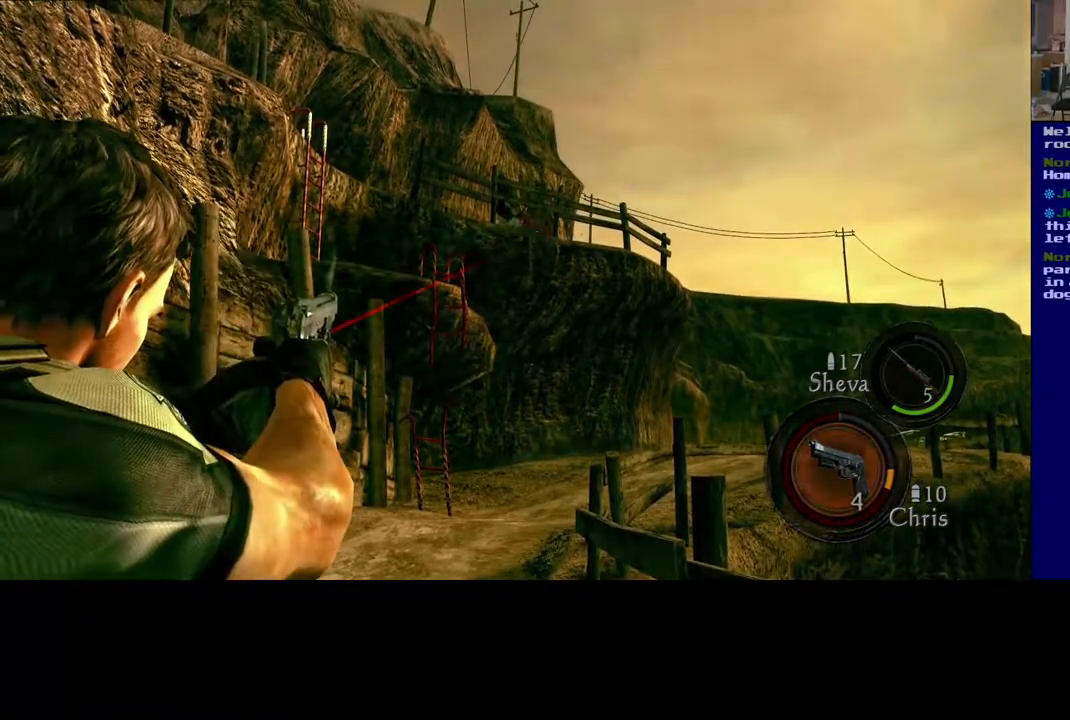
Gameplay with a controller (Xbox layout); each line is a JSON object with the inputs held at the frame after it. "events" lists button and stick changes between this image and that frame as [ms after this image, input, new state], when the widget could be followed in between. Not read: L2.
{"buttons": [], "left_stick": "center", "right_stick": "center", "events": [[33, "right_stick", "up-left"], [200, "right_stick", "center"]]}
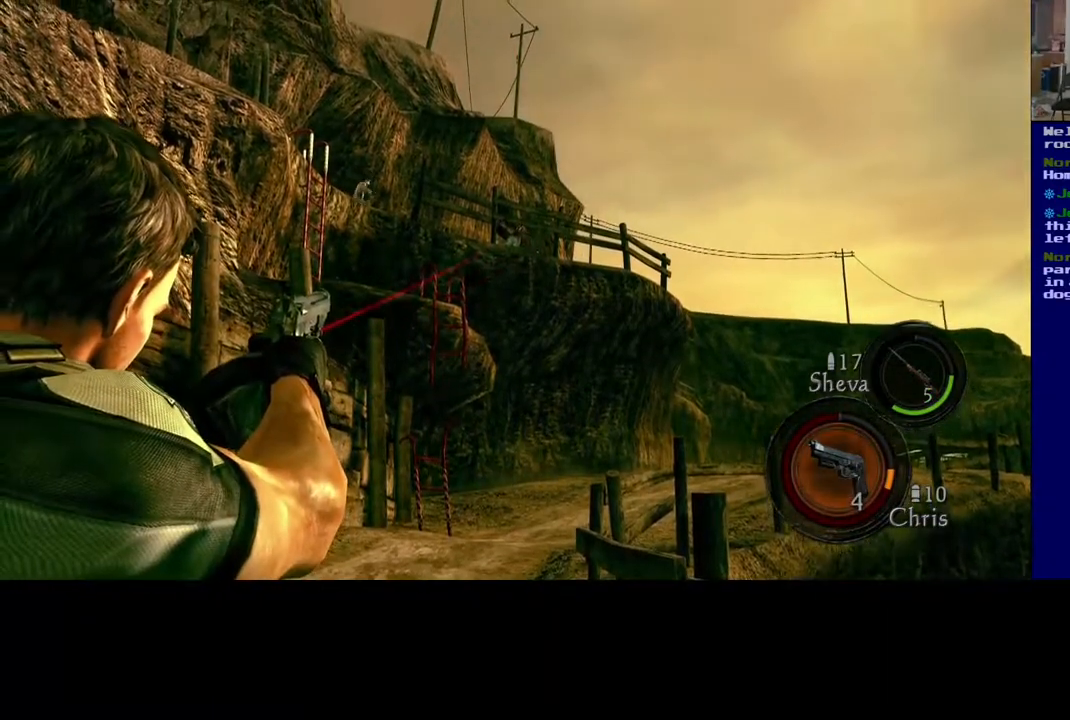
{"buttons": [], "left_stick": "center", "right_stick": "center", "events": []}
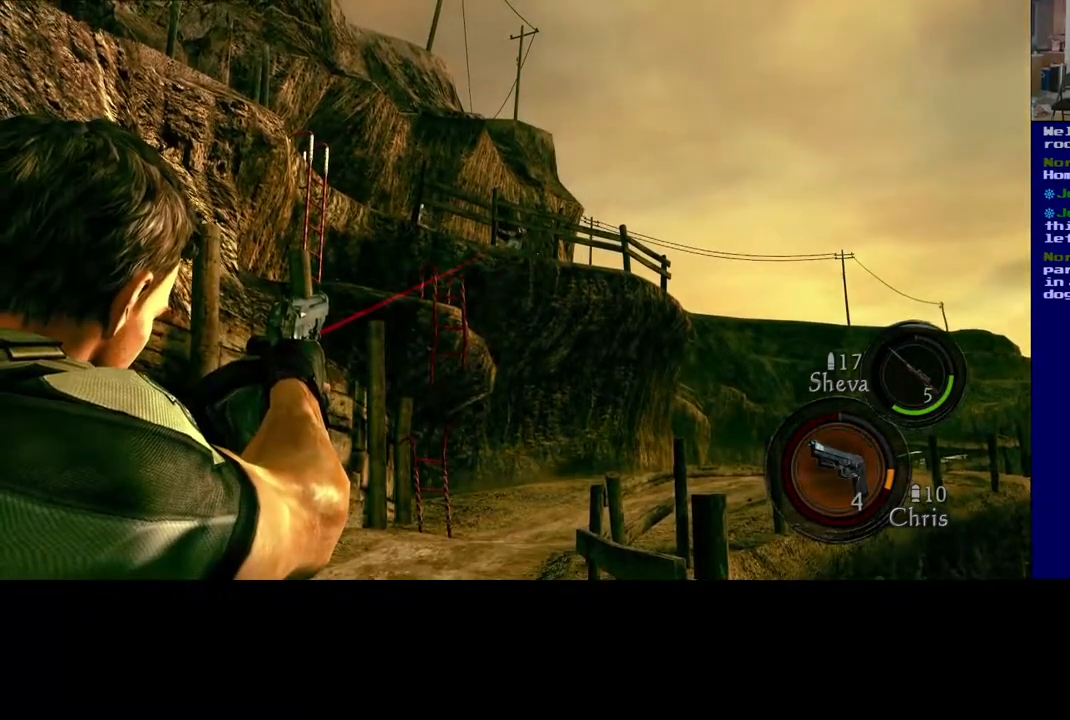
{"buttons": [], "left_stick": "center", "right_stick": "center", "events": []}
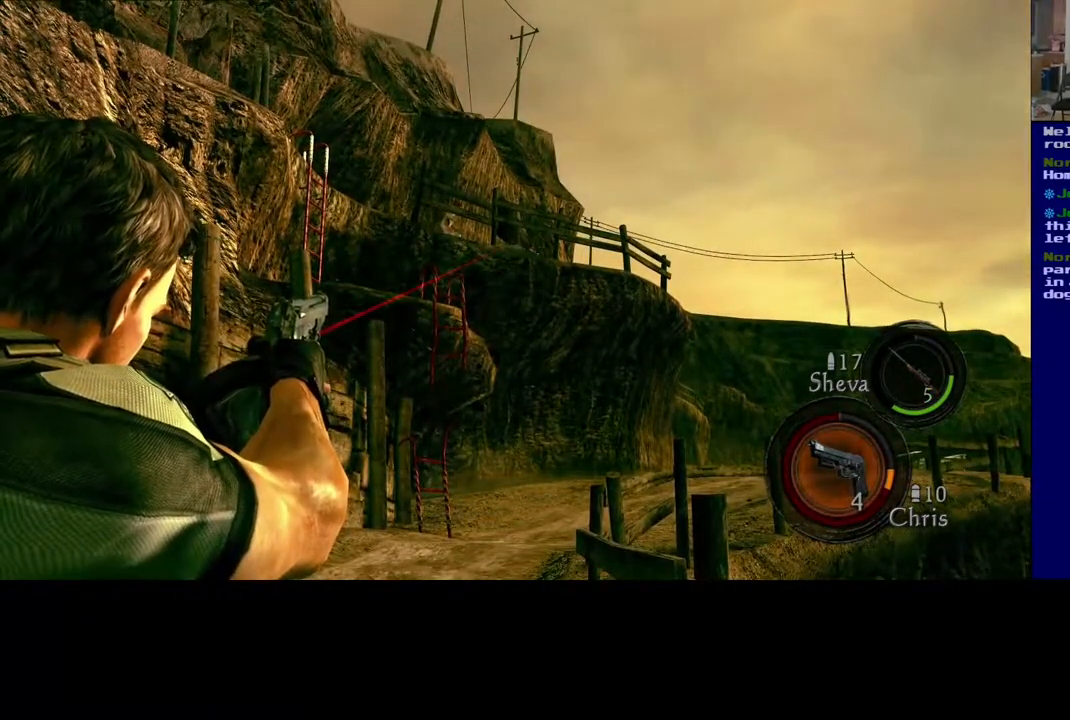
{"buttons": [], "left_stick": "center", "right_stick": "left", "events": [[383, "right_stick", "left"]]}
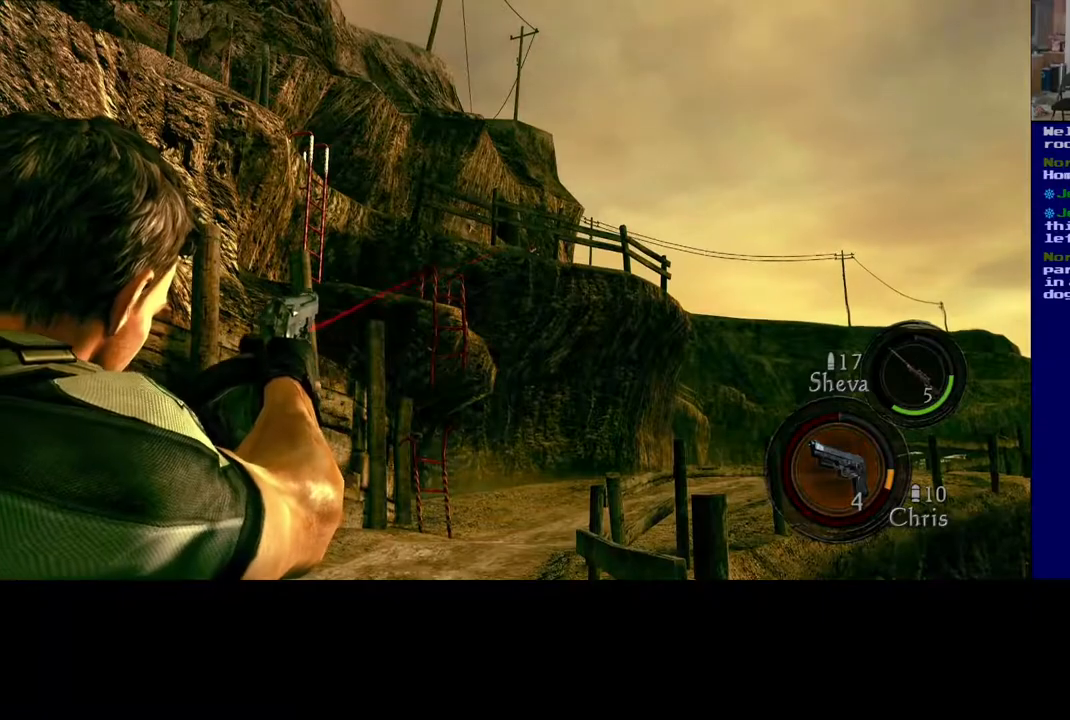
{"buttons": [], "left_stick": "center", "right_stick": "center", "events": [[50, "right_stick", "center"], [250, "right_stick", "up"], [467, "right_stick", "center"]]}
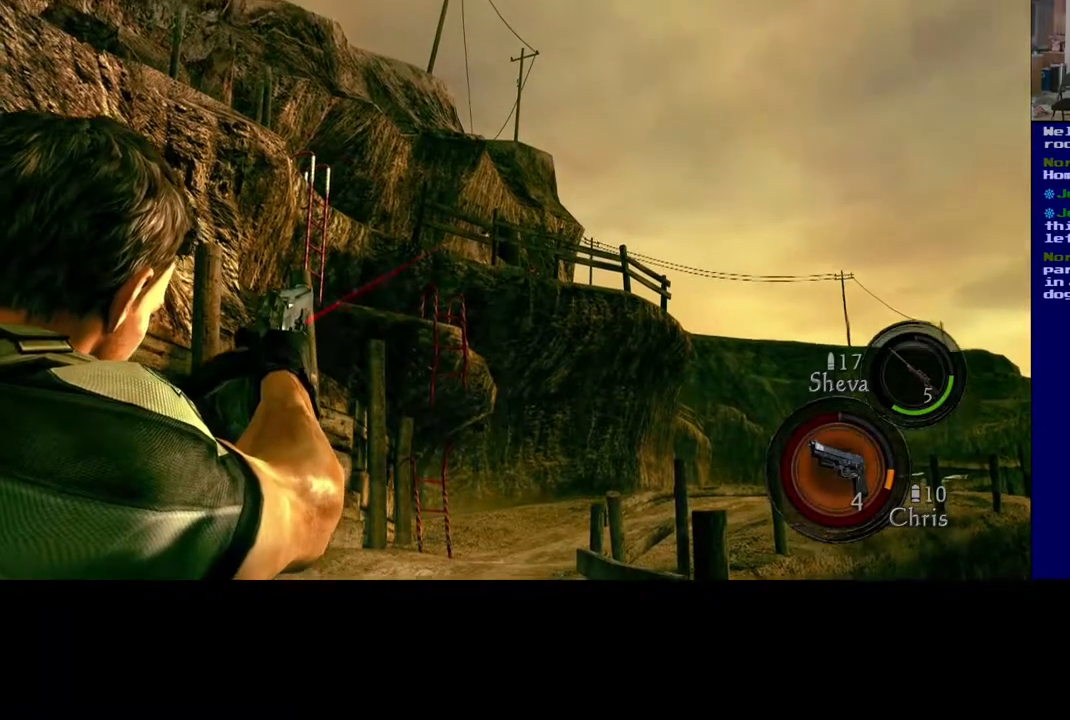
{"buttons": [], "left_stick": "center", "right_stick": "right", "events": [[200, "right_stick", "right"]]}
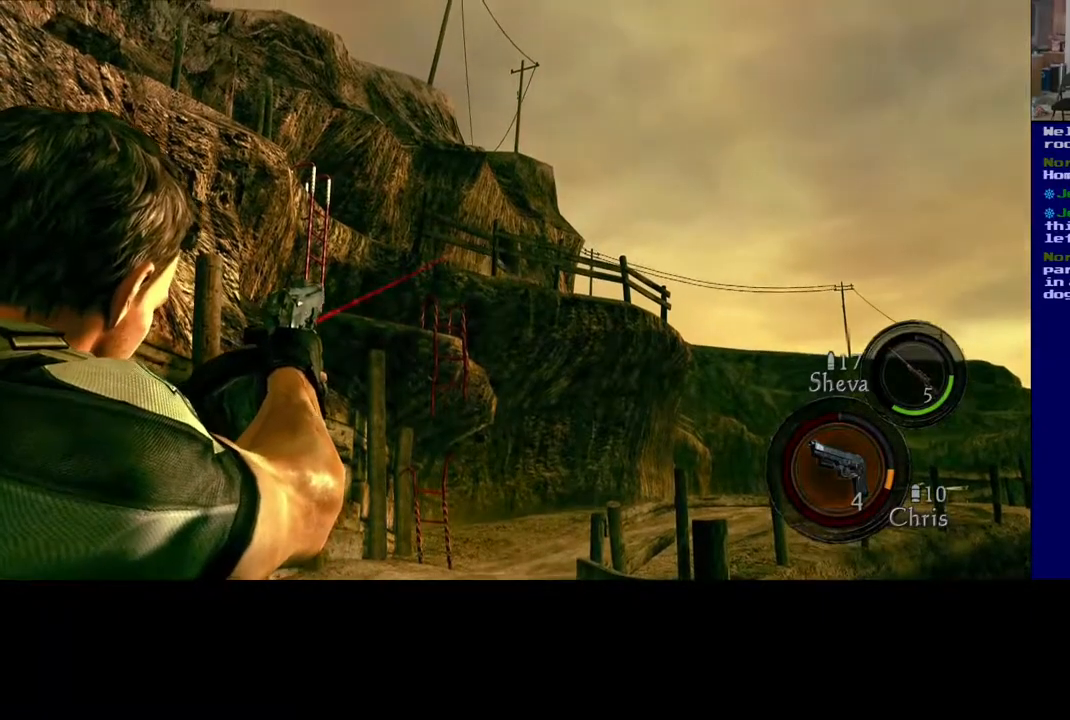
{"buttons": [], "left_stick": "center", "right_stick": "center", "events": [[333, "right_stick", "center"]]}
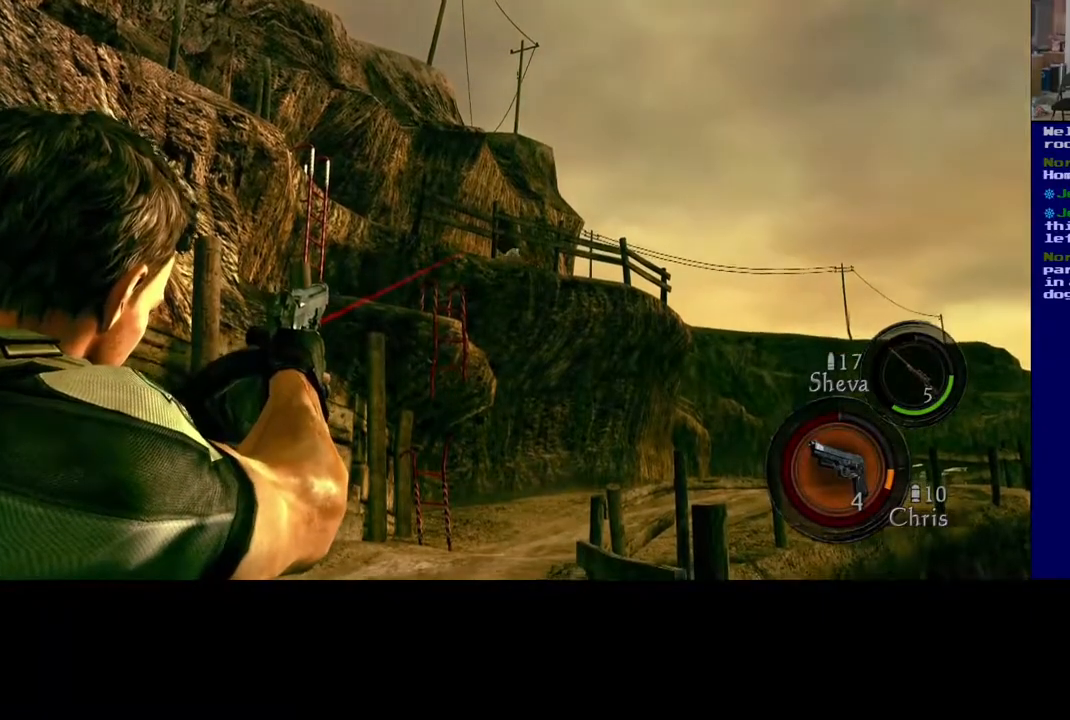
{"buttons": [], "left_stick": "center", "right_stick": "center", "events": [[100, "right_stick", "down-right"], [183, "right_stick", "down"], [333, "right_stick", "center"]]}
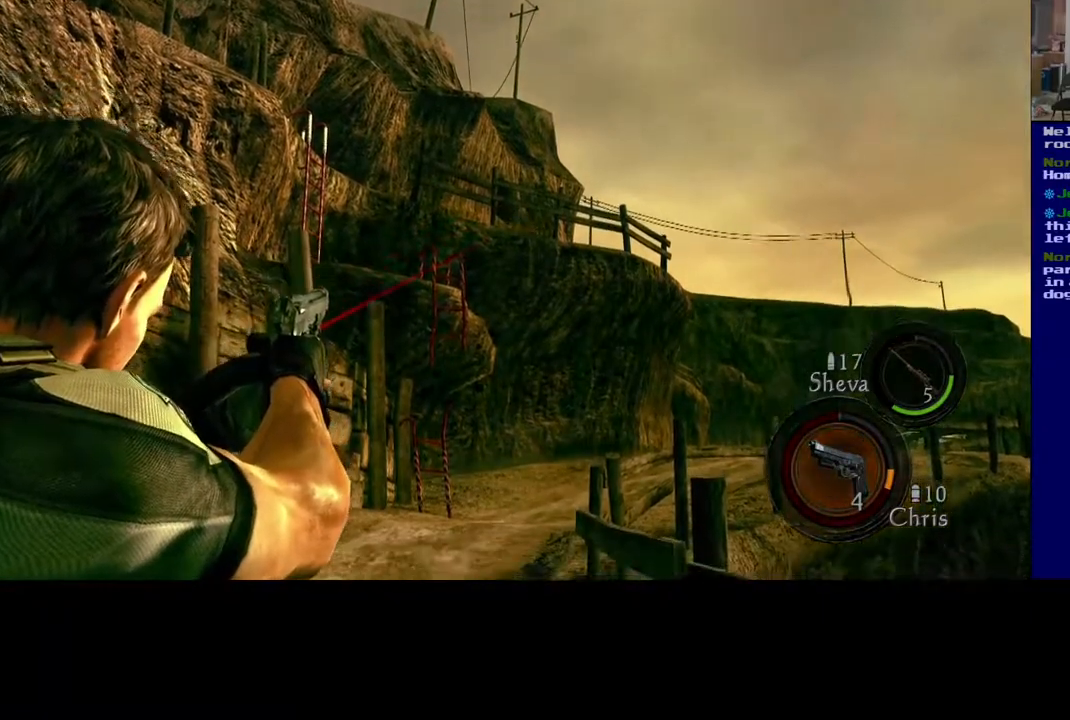
{"buttons": [], "left_stick": "up", "right_stick": "down-left", "events": [[267, "right_stick", "down-left"], [400, "left_stick", "up"]]}
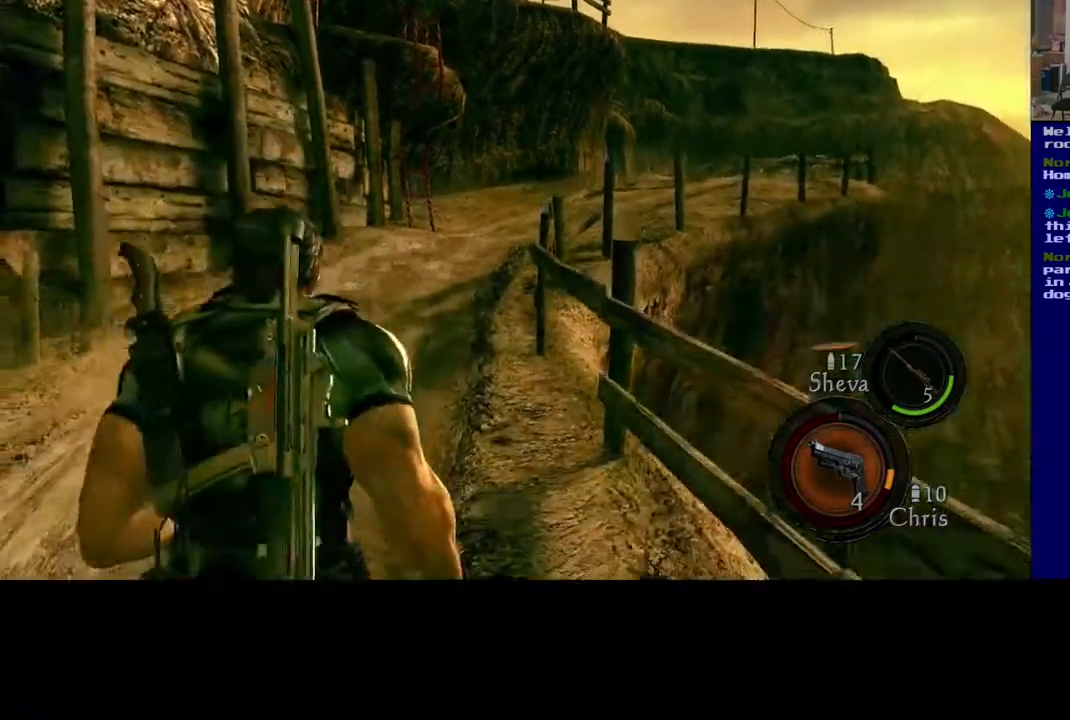
{"buttons": ["L3"], "left_stick": "up", "right_stick": "center", "events": [[67, "right_stick", "center"], [100, "L3", "down"]]}
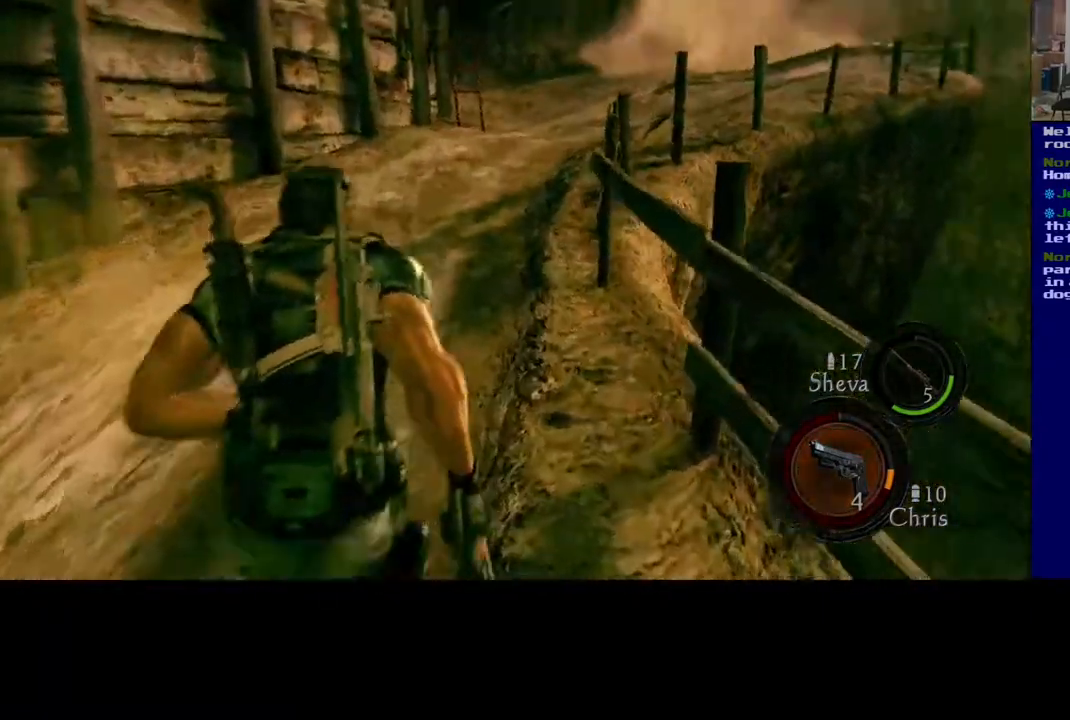
{"buttons": ["L3"], "left_stick": "up", "right_stick": "up", "events": [[100, "right_stick", "up"]]}
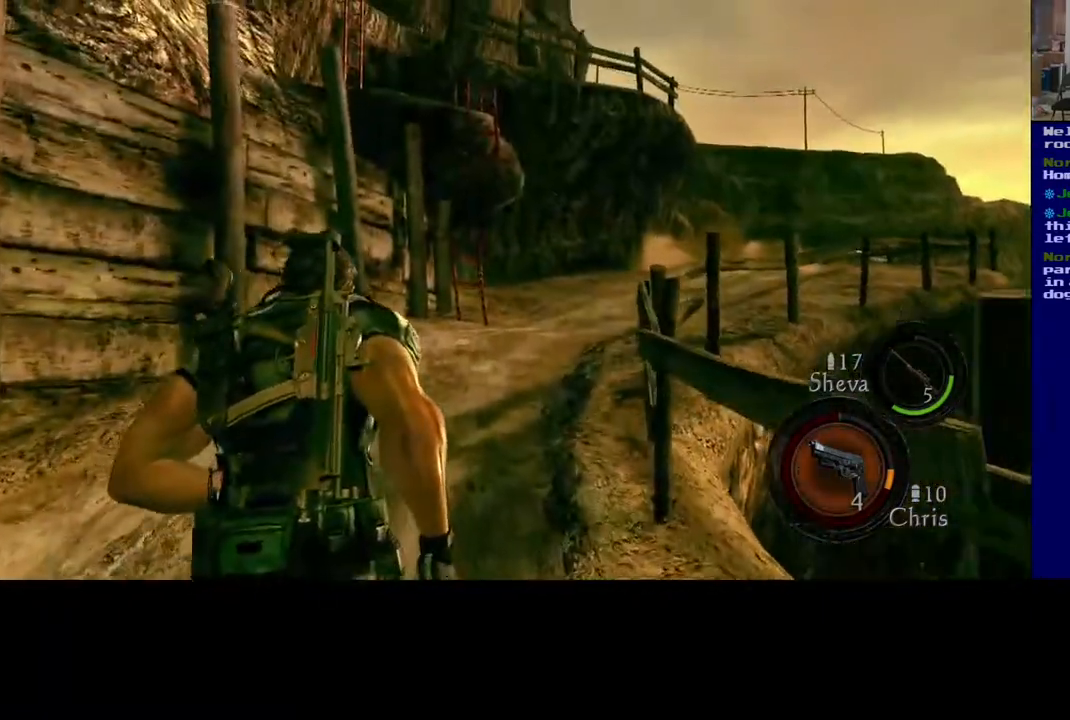
{"buttons": ["L3"], "left_stick": "up", "right_stick": "center", "events": [[200, "right_stick", "center"]]}
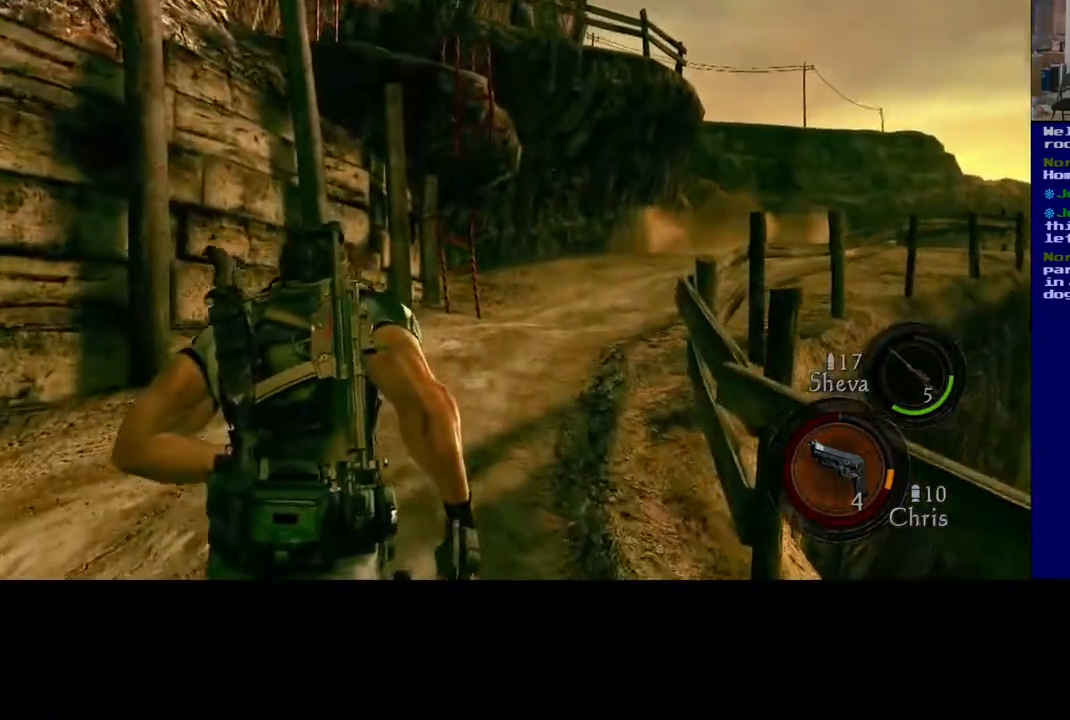
{"buttons": ["L3"], "left_stick": "up", "right_stick": "center", "events": []}
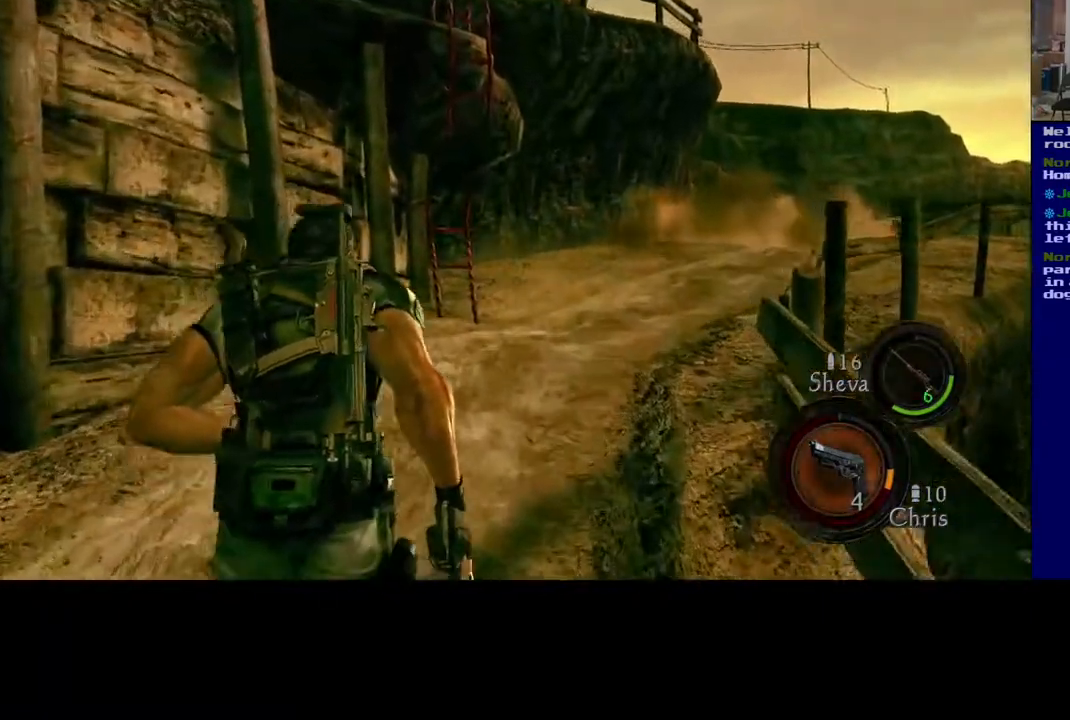
{"buttons": ["L3"], "left_stick": "up", "right_stick": "up", "events": [[133, "right_stick", "up"]]}
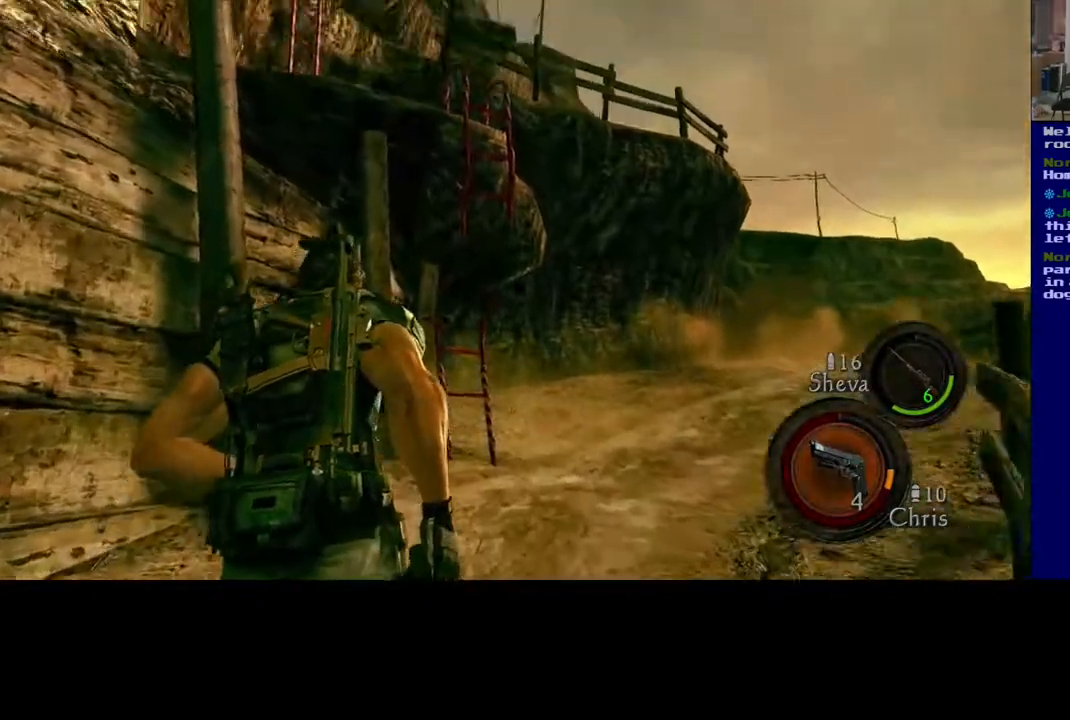
{"buttons": ["L3"], "left_stick": "up-right", "right_stick": "down", "events": [[233, "right_stick", "center"], [367, "right_stick", "down"], [450, "left_stick", "up-right"]]}
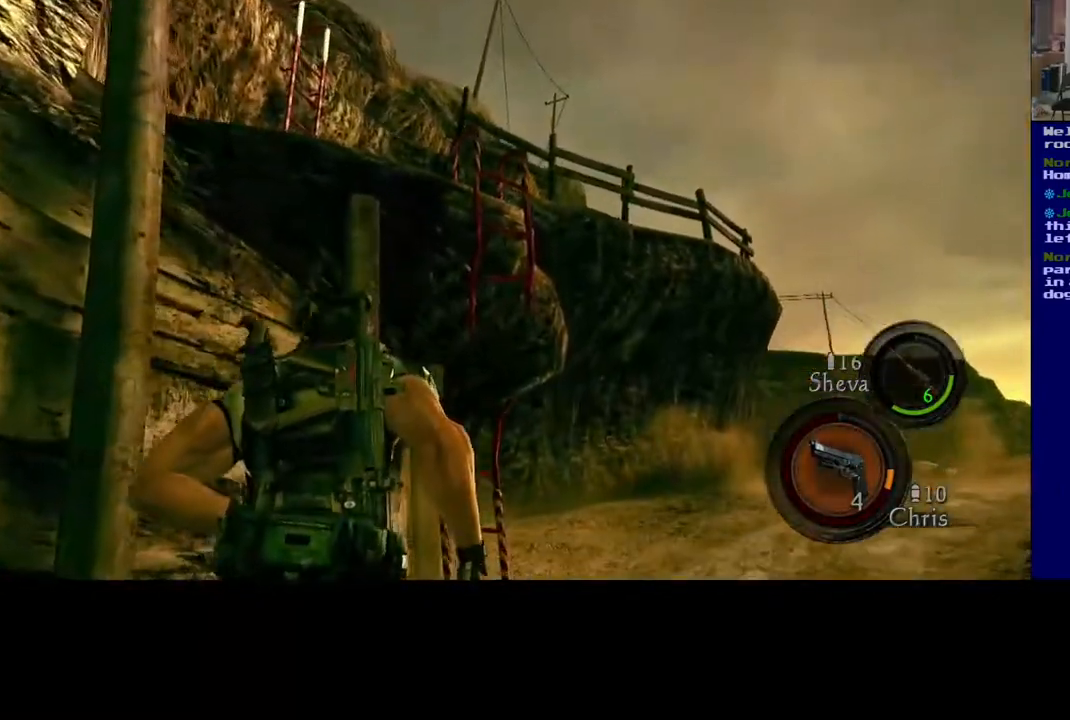
{"buttons": ["L3"], "left_stick": "up-right", "right_stick": "center", "events": [[150, "right_stick", "center"]]}
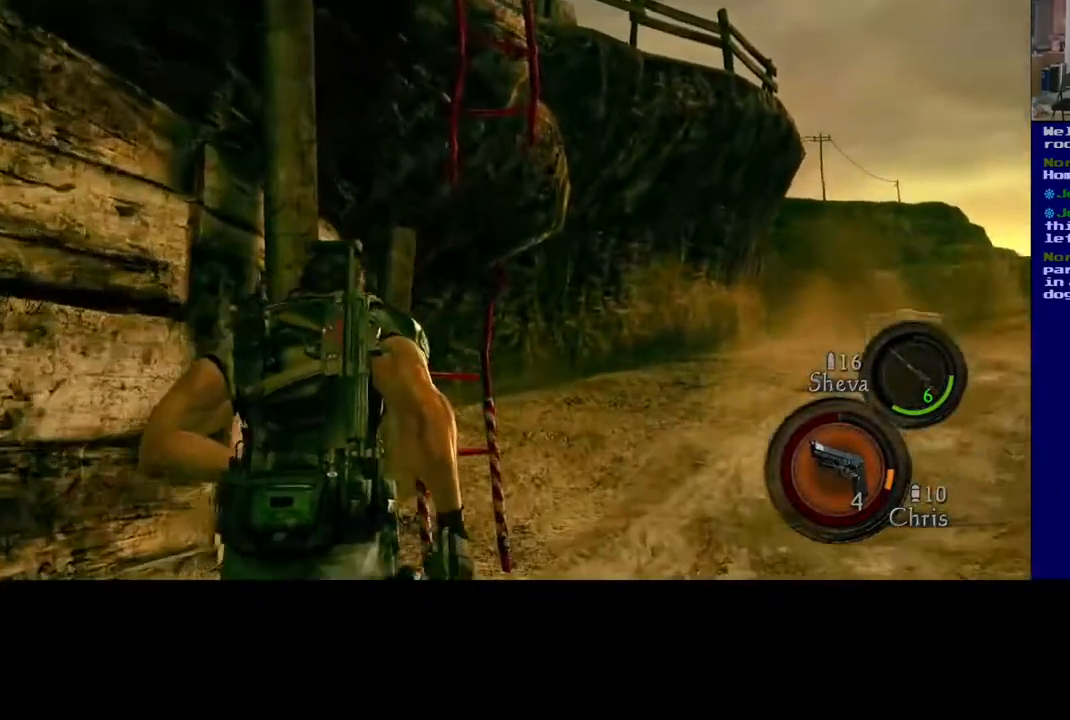
{"buttons": [], "left_stick": "up-right", "right_stick": "up-left", "events": [[467, "right_stick", "up-left"], [500, "L3", "up"]]}
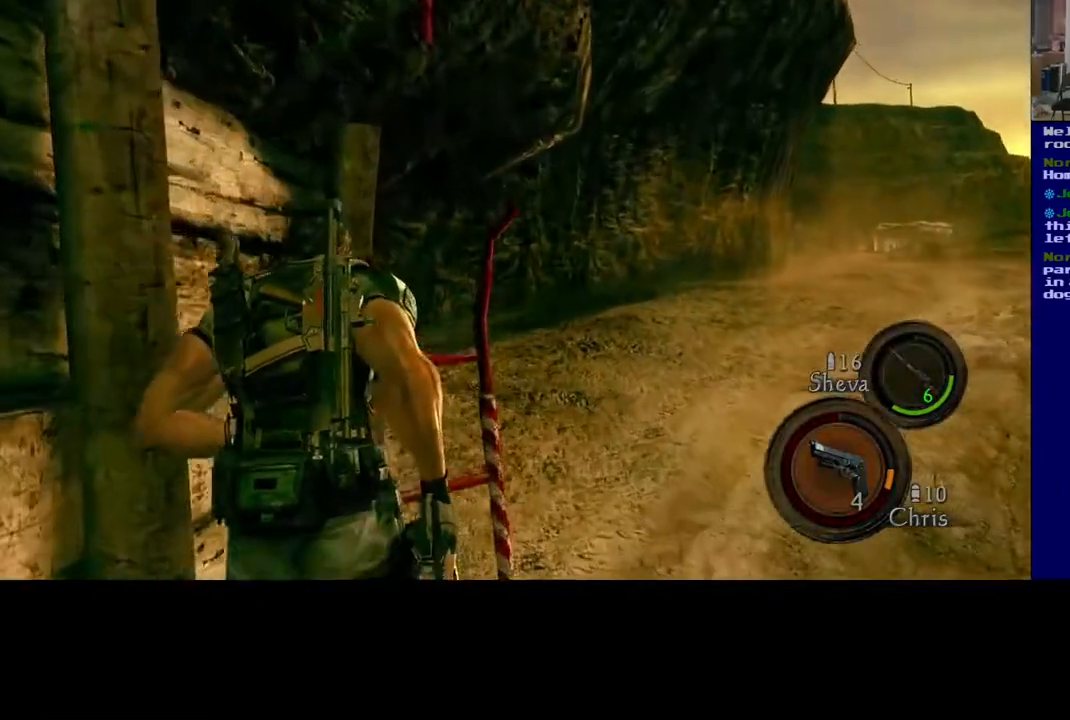
{"buttons": [], "left_stick": "up-right", "right_stick": "right", "events": [[150, "right_stick", "up"], [267, "right_stick", "up-right"], [400, "right_stick", "right"]]}
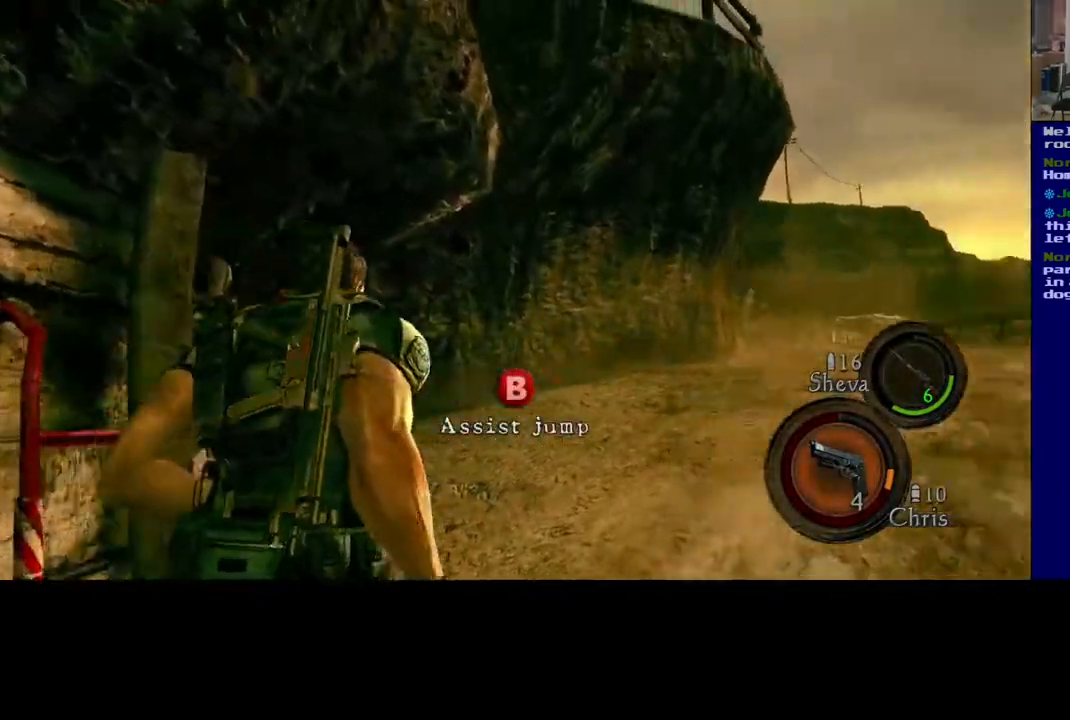
{"buttons": [], "left_stick": "up-right", "right_stick": "center", "events": [[117, "right_stick", "center"], [300, "right_stick", "left"], [433, "right_stick", "center"]]}
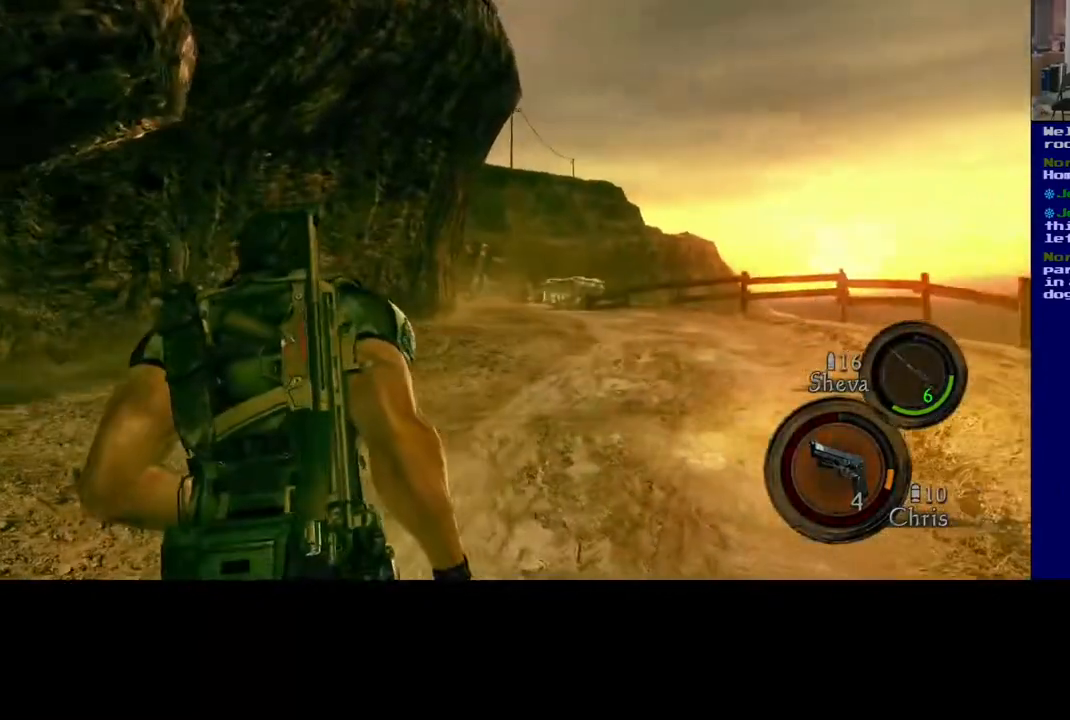
{"buttons": [], "left_stick": "down-left", "right_stick": "left", "events": [[67, "right_stick", "left"], [133, "left_stick", "down-left"]]}
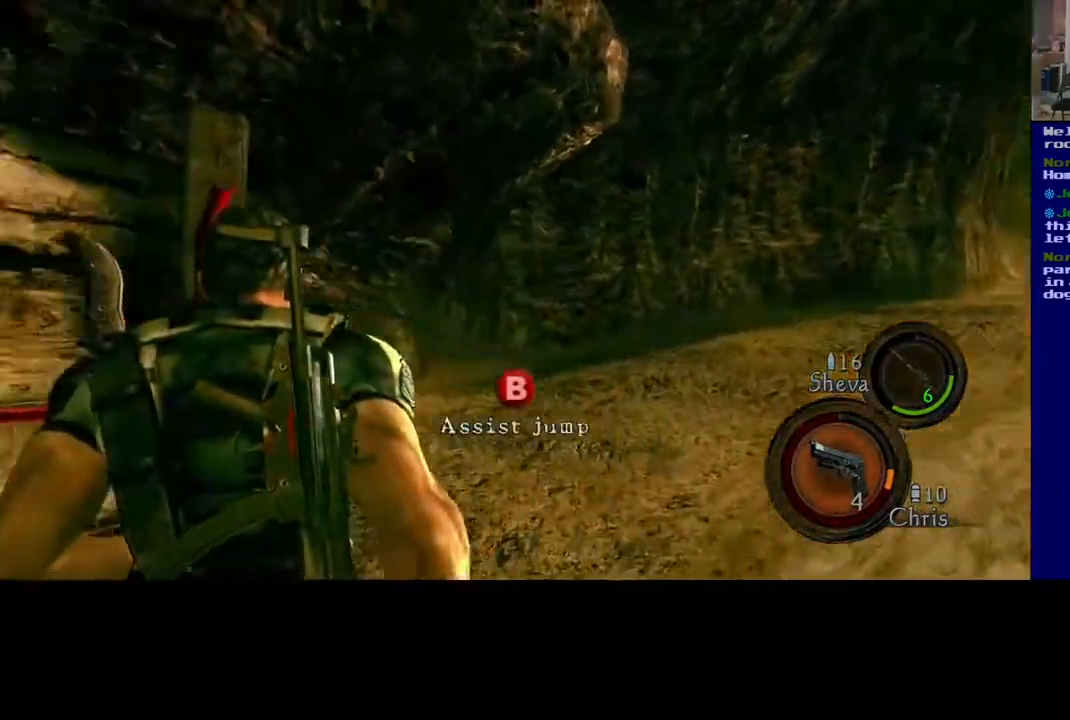
{"buttons": ["B"], "left_stick": "center", "right_stick": "center", "events": [[50, "left_stick", "up-left"], [200, "right_stick", "center"], [217, "left_stick", "center"], [317, "B", "down"]]}
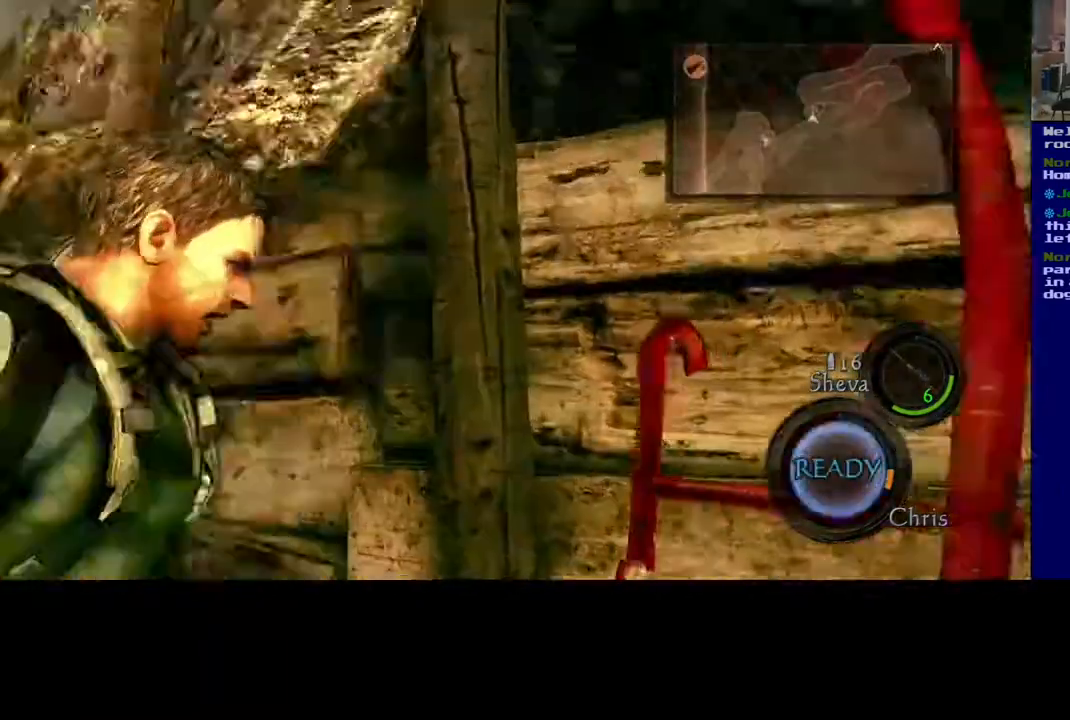
{"buttons": [], "left_stick": "center", "right_stick": "center", "events": [[200, "B", "up"]]}
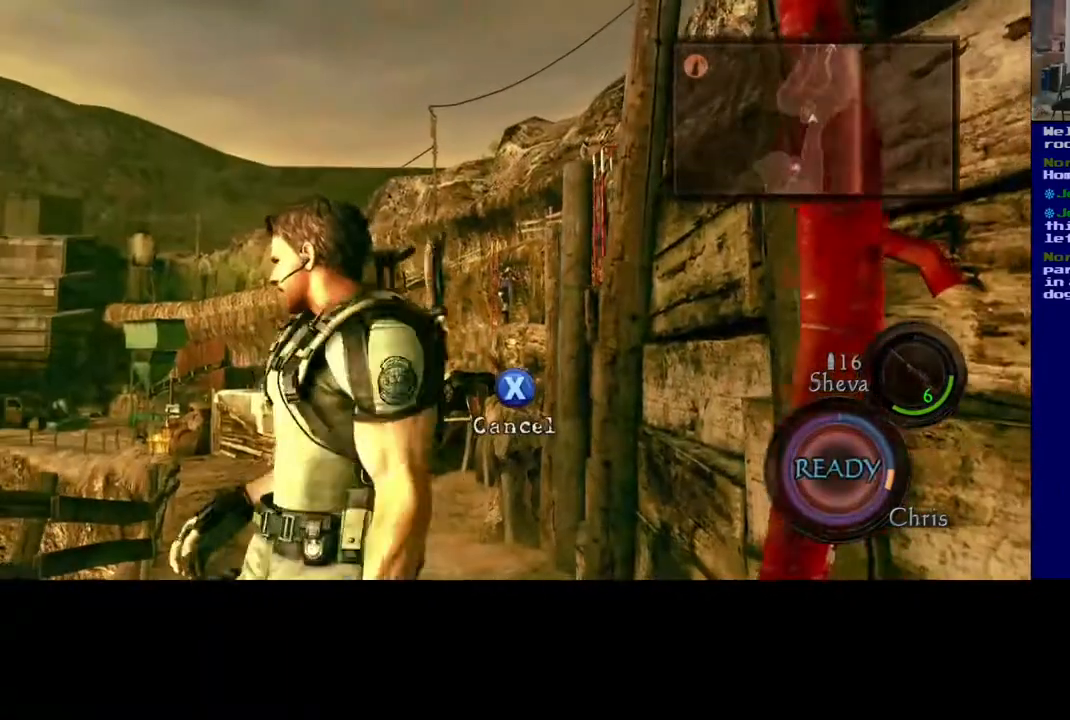
{"buttons": [], "left_stick": "center", "right_stick": "down-right", "events": [[400, "right_stick", "down-right"]]}
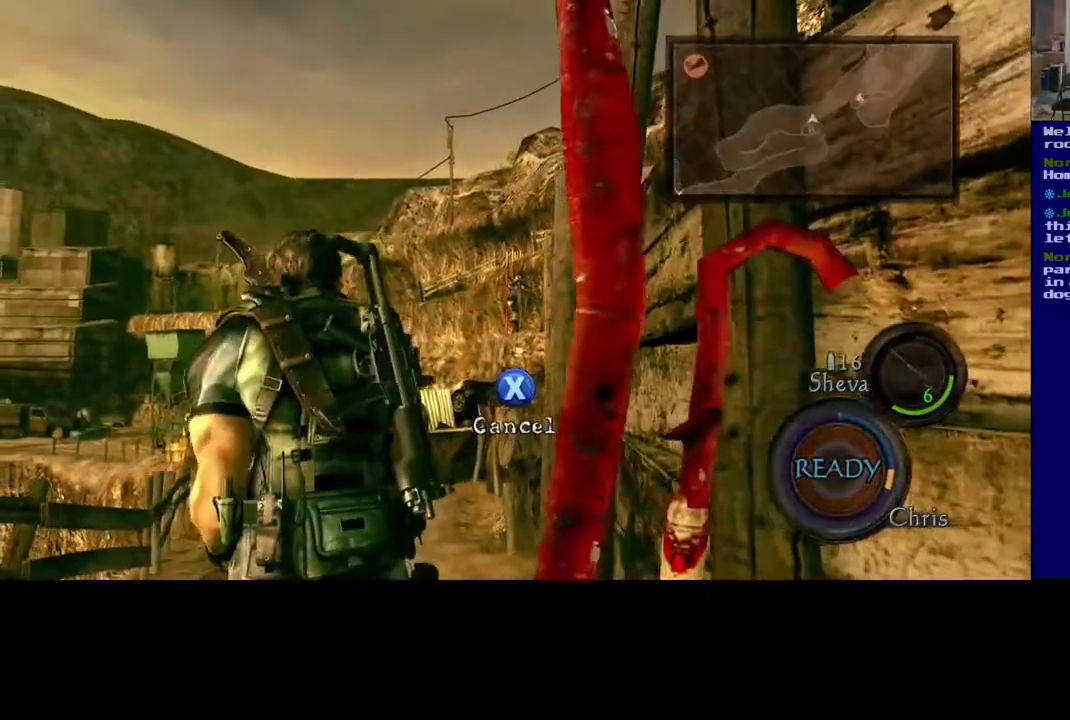
{"buttons": [], "left_stick": "center", "right_stick": "down-right", "events": []}
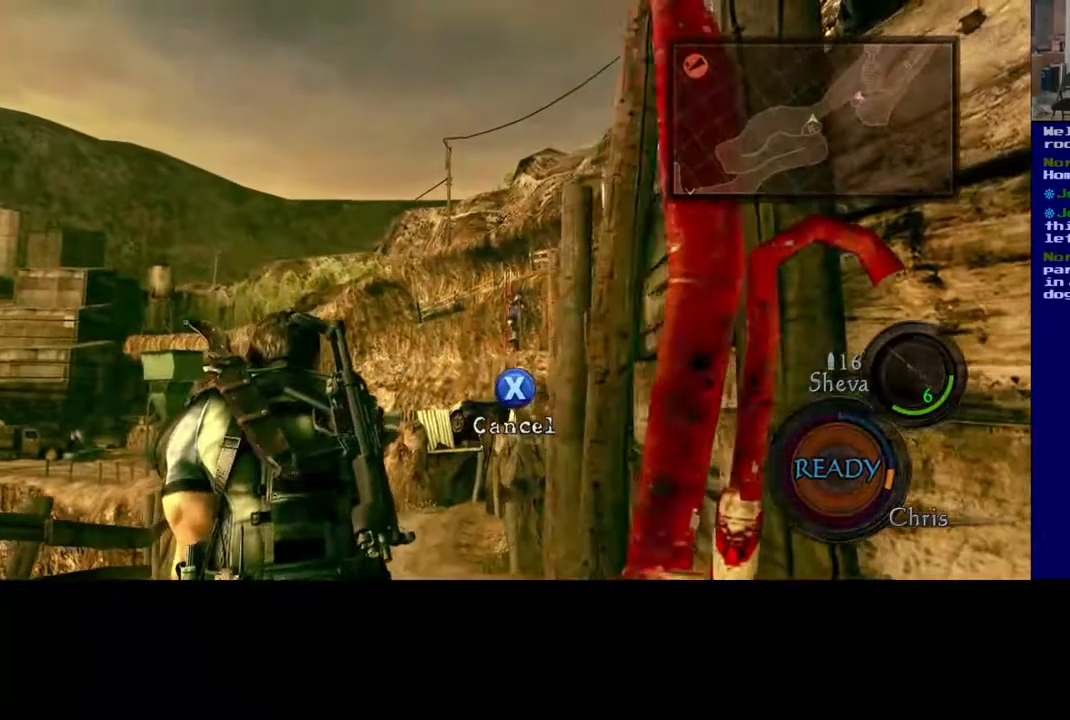
{"buttons": [], "left_stick": "center", "right_stick": "down-right", "events": []}
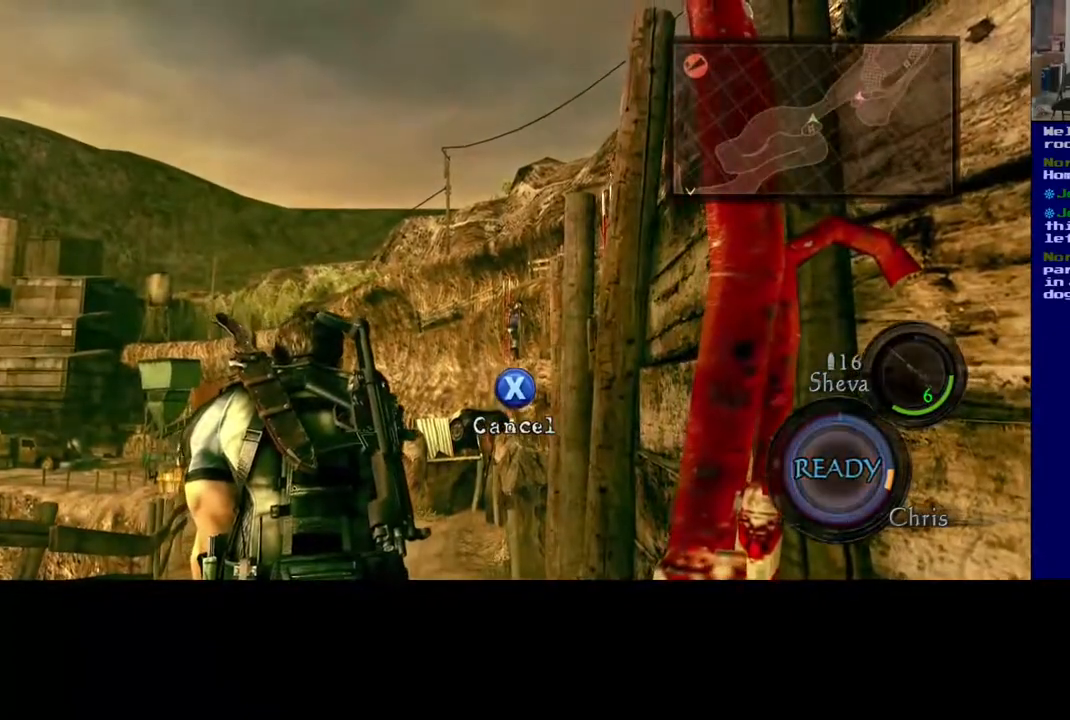
{"buttons": [], "left_stick": "center", "right_stick": "center", "events": [[167, "right_stick", "center"]]}
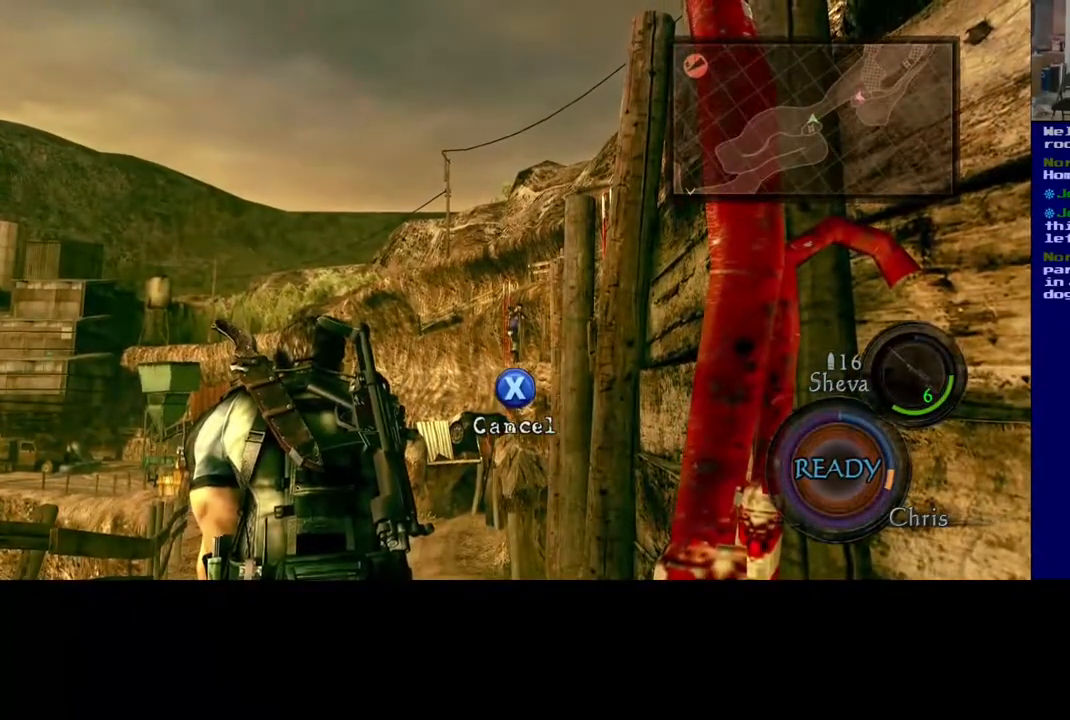
{"buttons": ["B"], "left_stick": "center", "right_stick": "center", "events": [[283, "B", "down"]]}
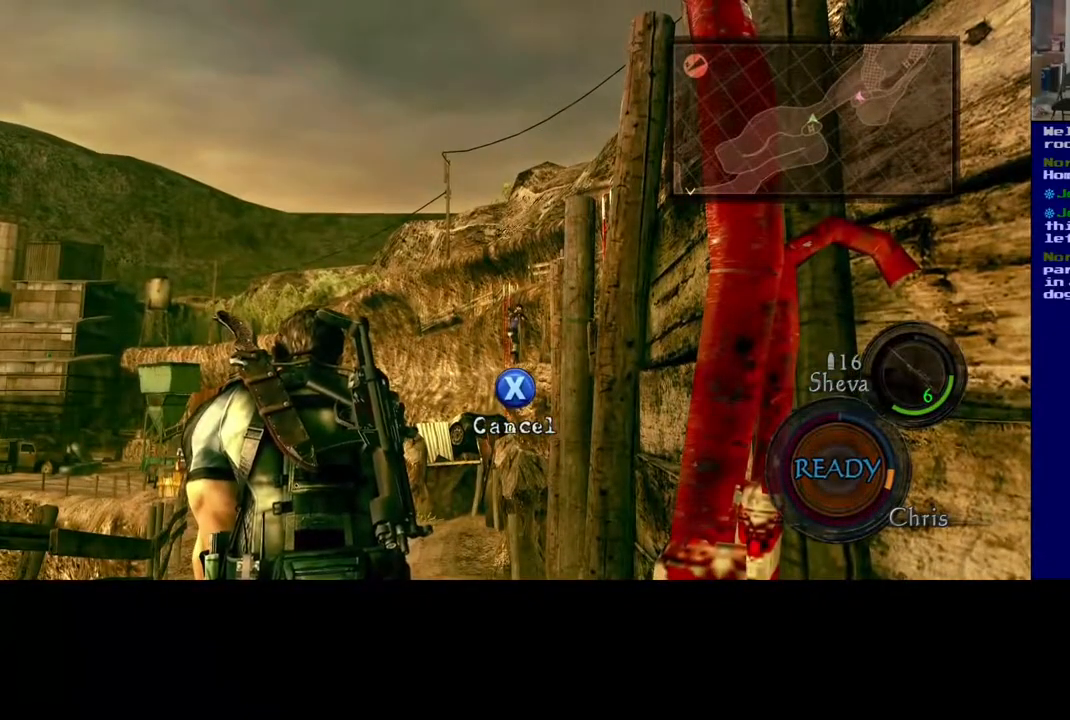
{"buttons": [], "left_stick": "left", "right_stick": "center", "events": [[17, "B", "up"], [67, "left_stick", "left"]]}
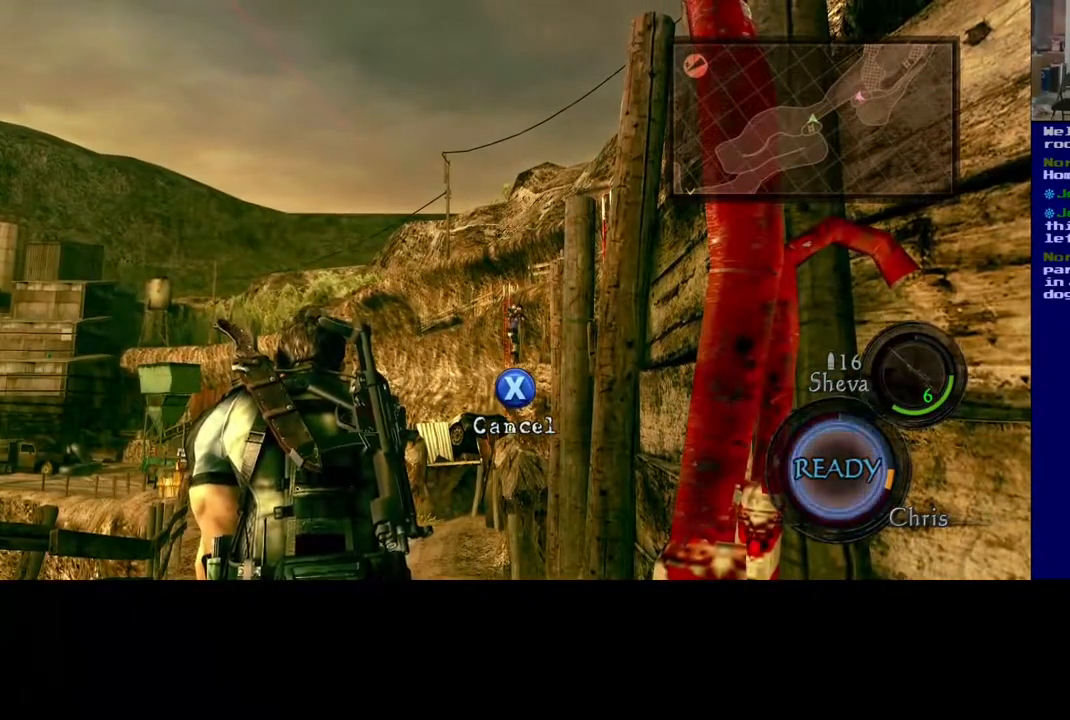
{"buttons": ["X"], "left_stick": "up", "right_stick": "center", "events": [[17, "X", "down"], [17, "left_stick", "center"], [333, "left_stick", "up-left"], [467, "left_stick", "up"]]}
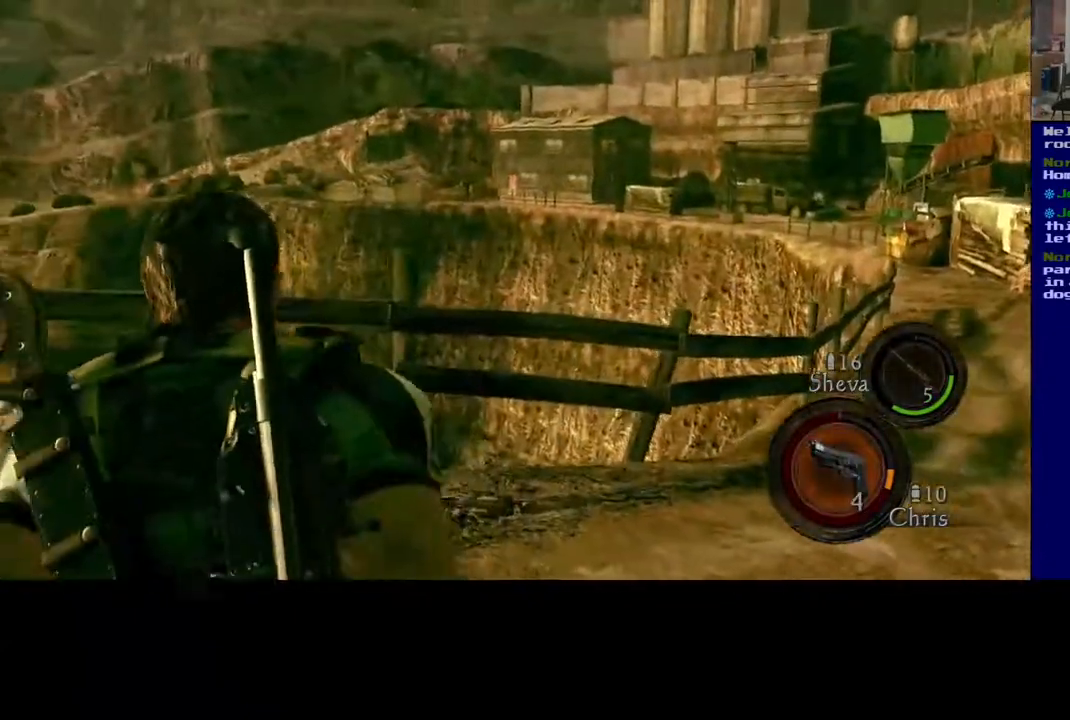
{"buttons": ["X"], "left_stick": "down-right", "right_stick": "left", "events": [[17, "left_stick", "up-right"], [33, "right_stick", "down-left"], [117, "right_stick", "left"], [167, "left_stick", "right"], [450, "left_stick", "down-right"]]}
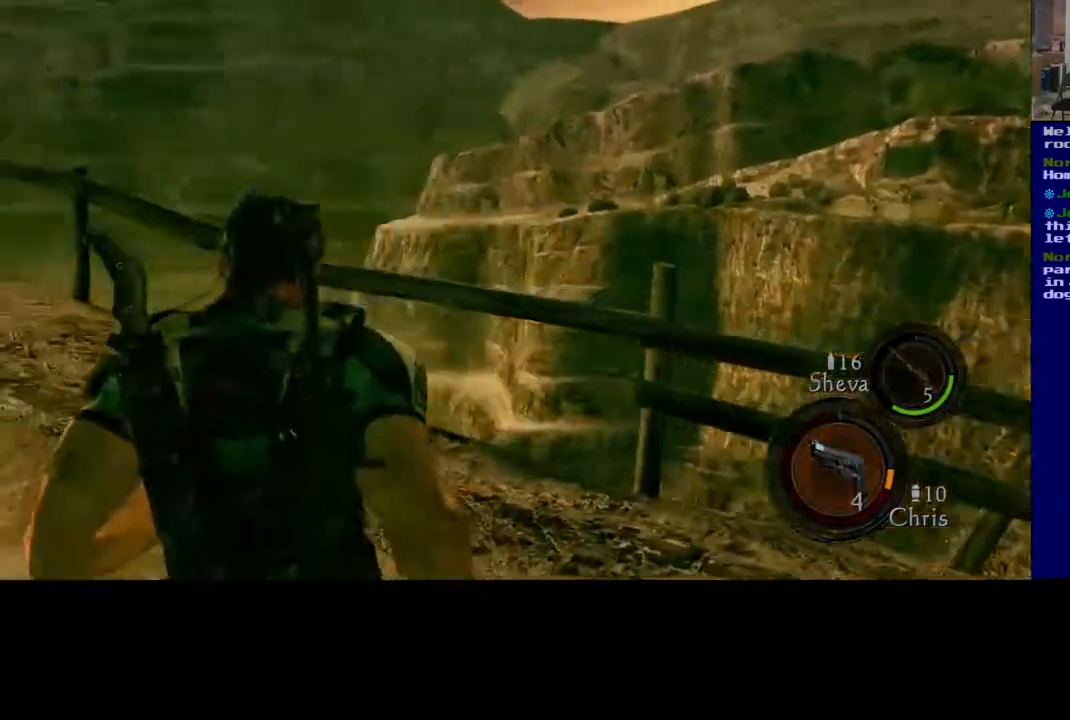
{"buttons": ["X"], "left_stick": "down-right", "right_stick": "up-left", "events": [[117, "right_stick", "up-left"]]}